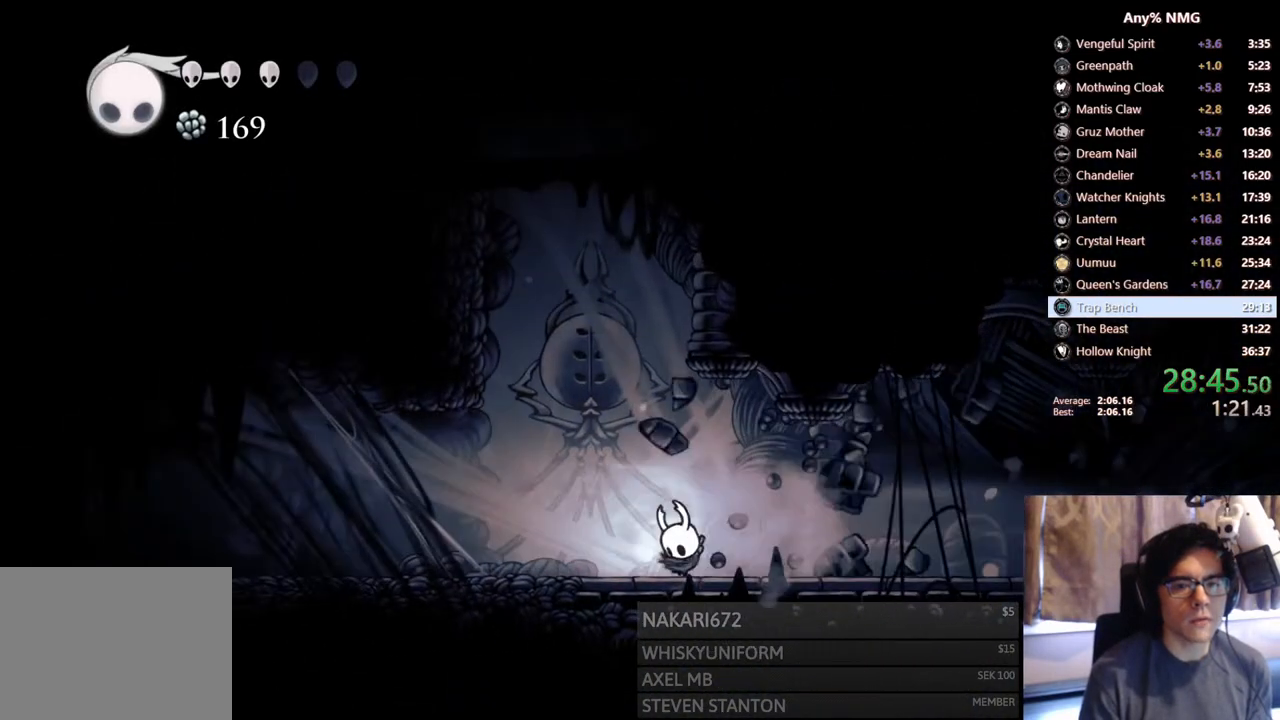
Gameplay with a controller (Xbox layout); each line is a JSON object with the inputs held at the frame after it. "events" lists button and stick changes between this image and that frame as [ms after this image, input, new state], when the widget could be followed in between. Not read: HOME L3 R3.
{"buttons": ["A"], "left_stick": "center", "right_stick": "center", "events": [[200, "A", "up"], [450, "A", "down"]]}
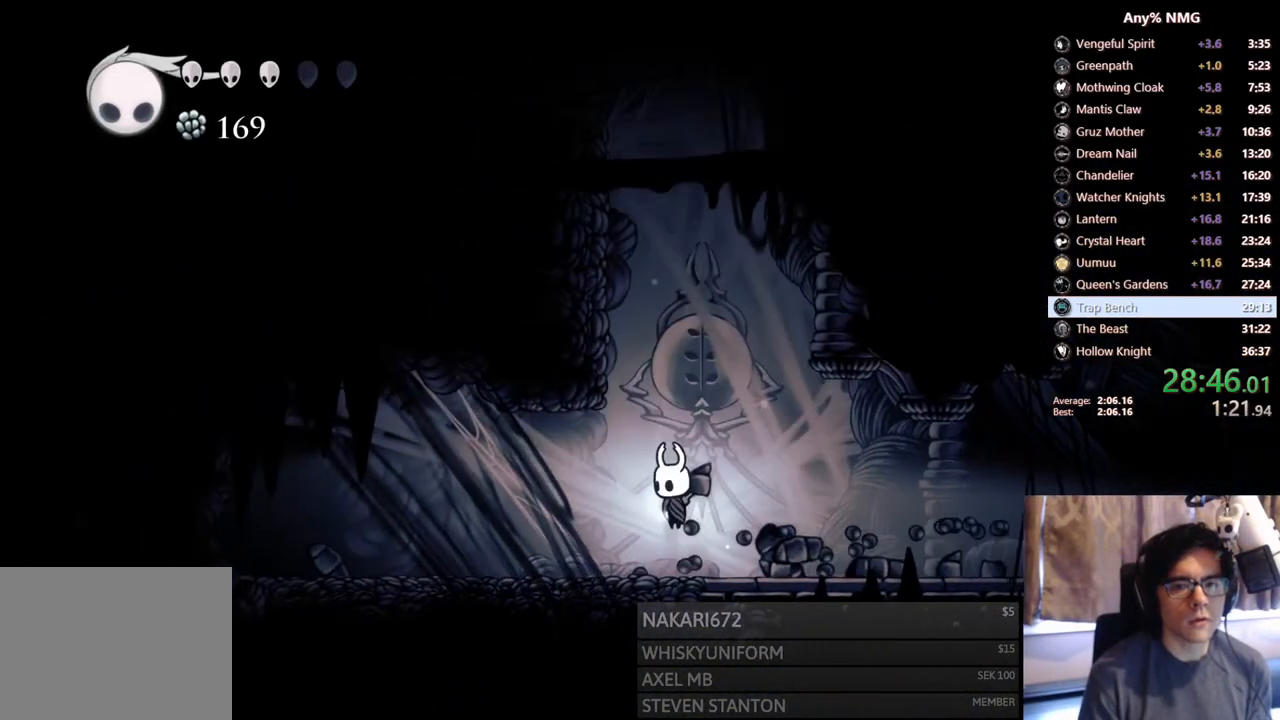
{"buttons": ["A", "DPAD_LEFT"], "left_stick": "center", "right_stick": "center", "events": [[83, "DPAD_LEFT", "down"], [283, "A", "up"], [300, "A", "down"]]}
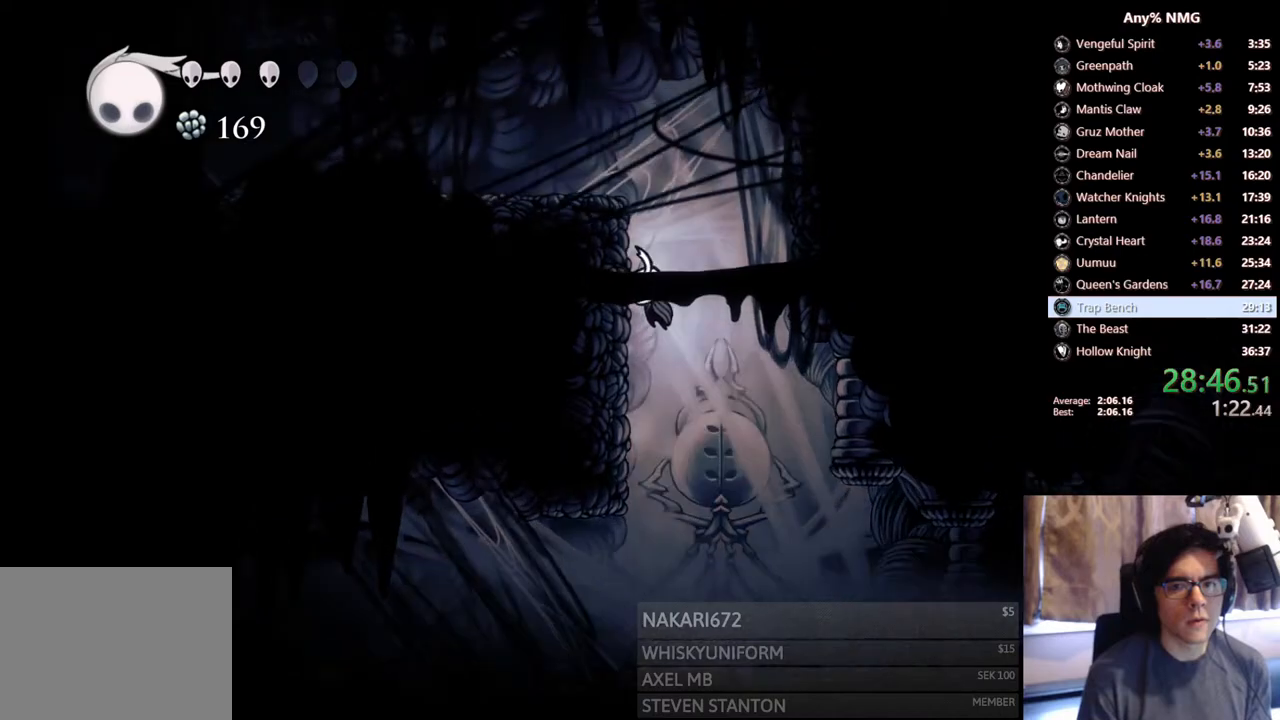
{"buttons": ["R2", "DPAD_LEFT"], "left_stick": "center", "right_stick": "center", "events": [[100, "A", "up"], [150, "A", "down"], [300, "R2", "down"], [450, "A", "up"]]}
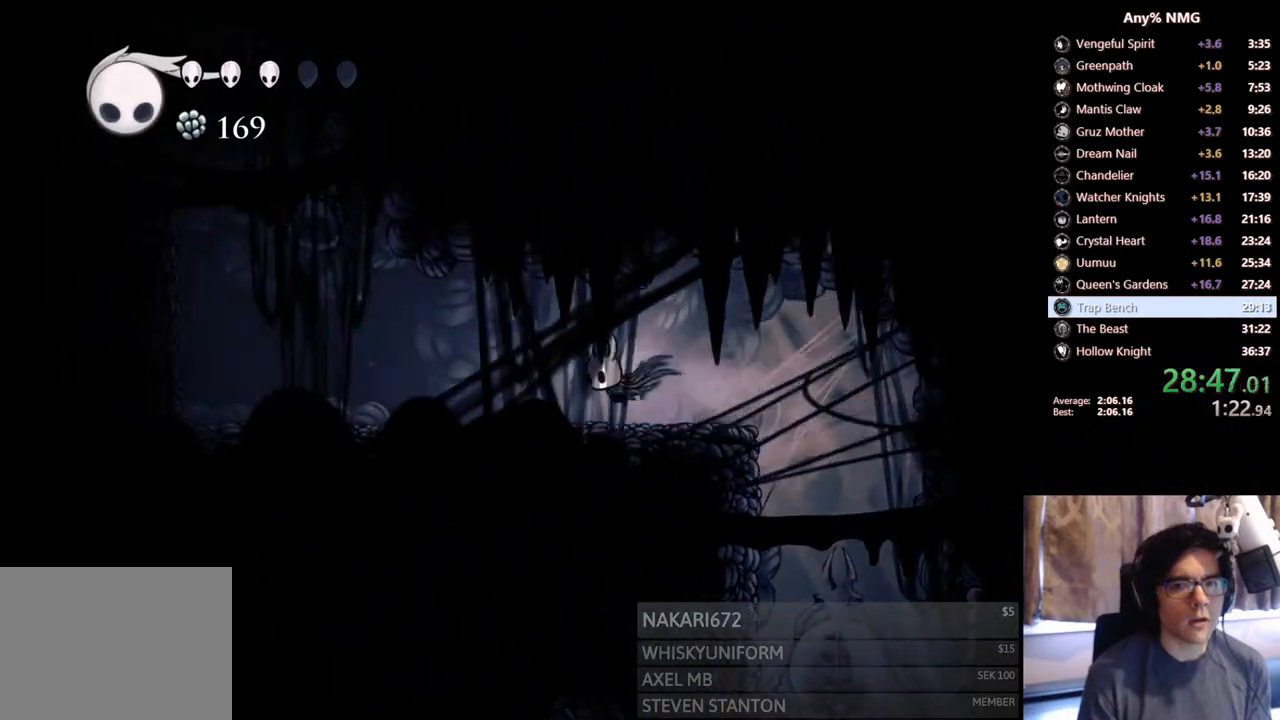
{"buttons": ["A", "DPAD_LEFT"], "left_stick": "center", "right_stick": "center", "events": [[33, "R2", "up"], [433, "A", "down"]]}
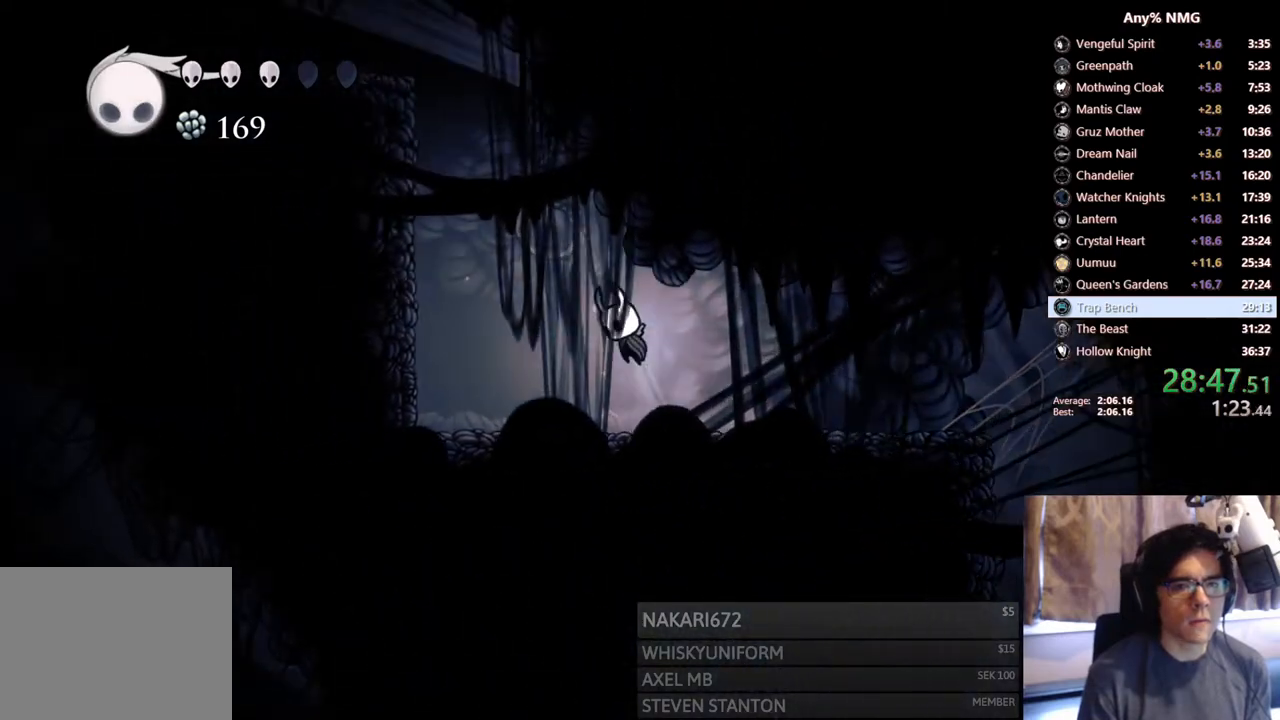
{"buttons": ["A", "DPAD_LEFT"], "left_stick": "center", "right_stick": "center", "events": [[183, "R2", "down"], [350, "A", "up"], [350, "R2", "up"], [400, "A", "down"]]}
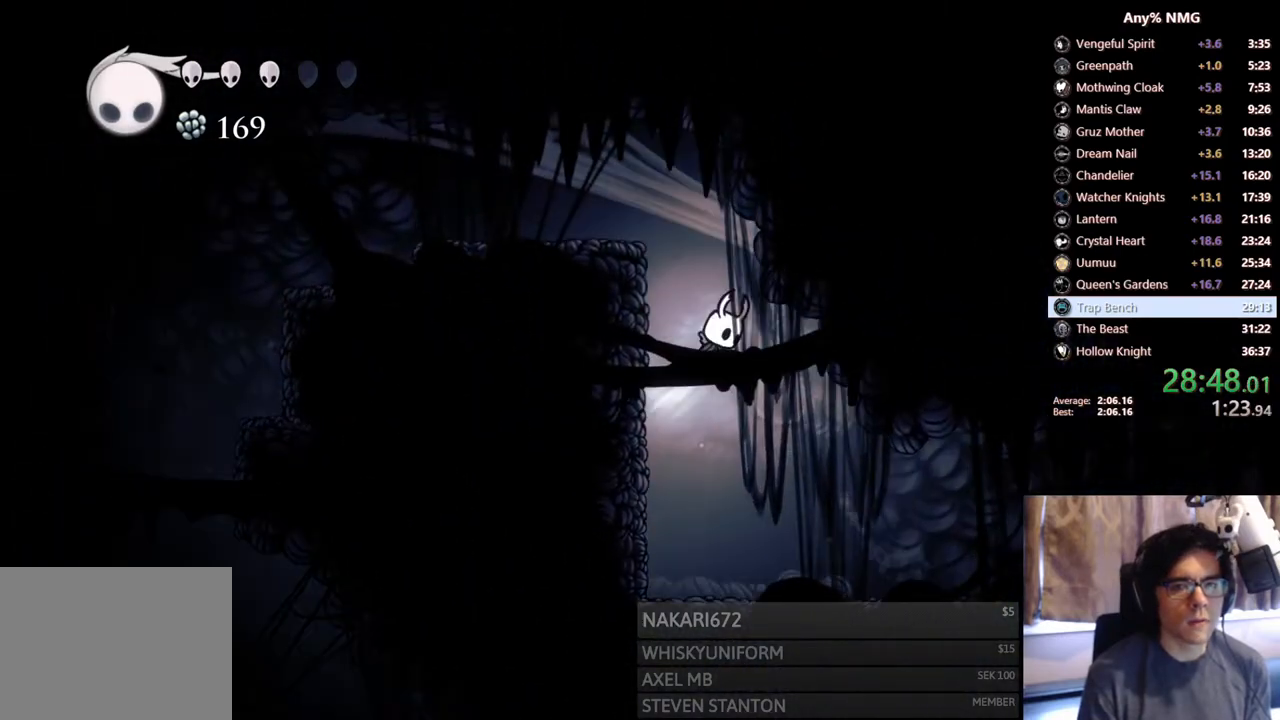
{"buttons": ["R2", "DPAD_LEFT"], "left_stick": "center", "right_stick": "center", "events": [[400, "A", "up"], [500, "R2", "down"]]}
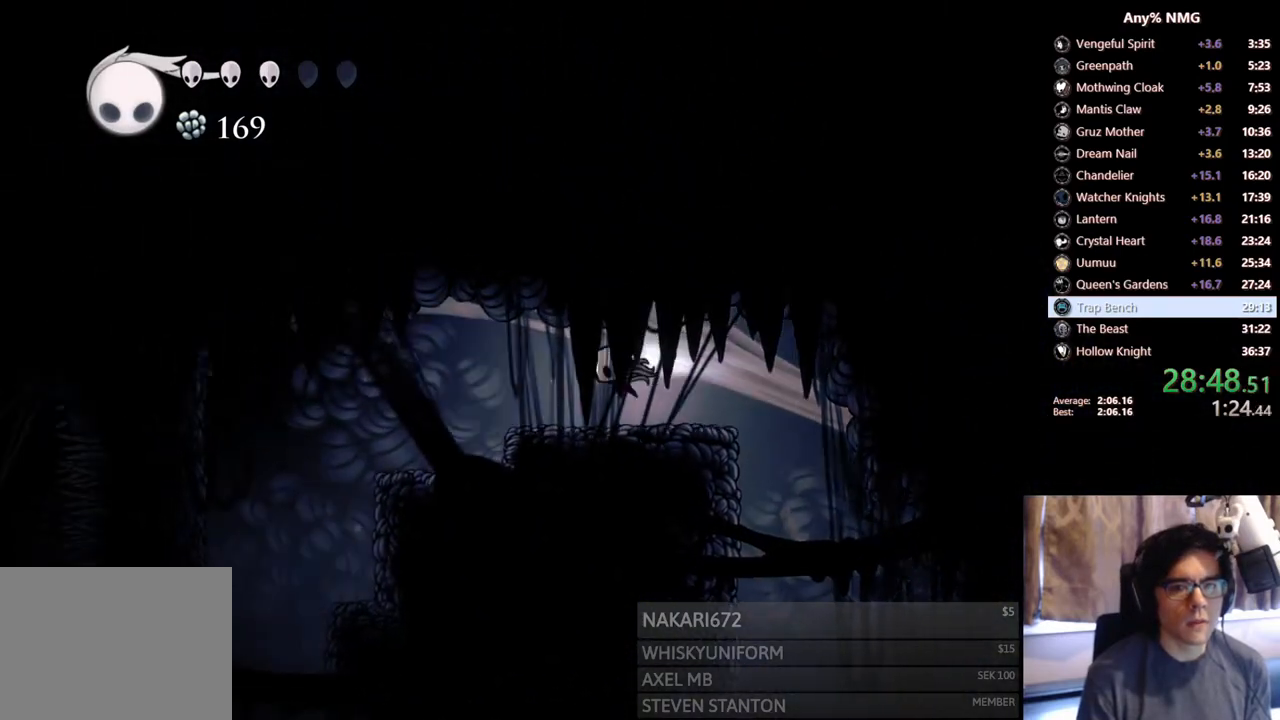
{"buttons": ["DPAD_LEFT"], "left_stick": "center", "right_stick": "center", "events": [[283, "R2", "up"]]}
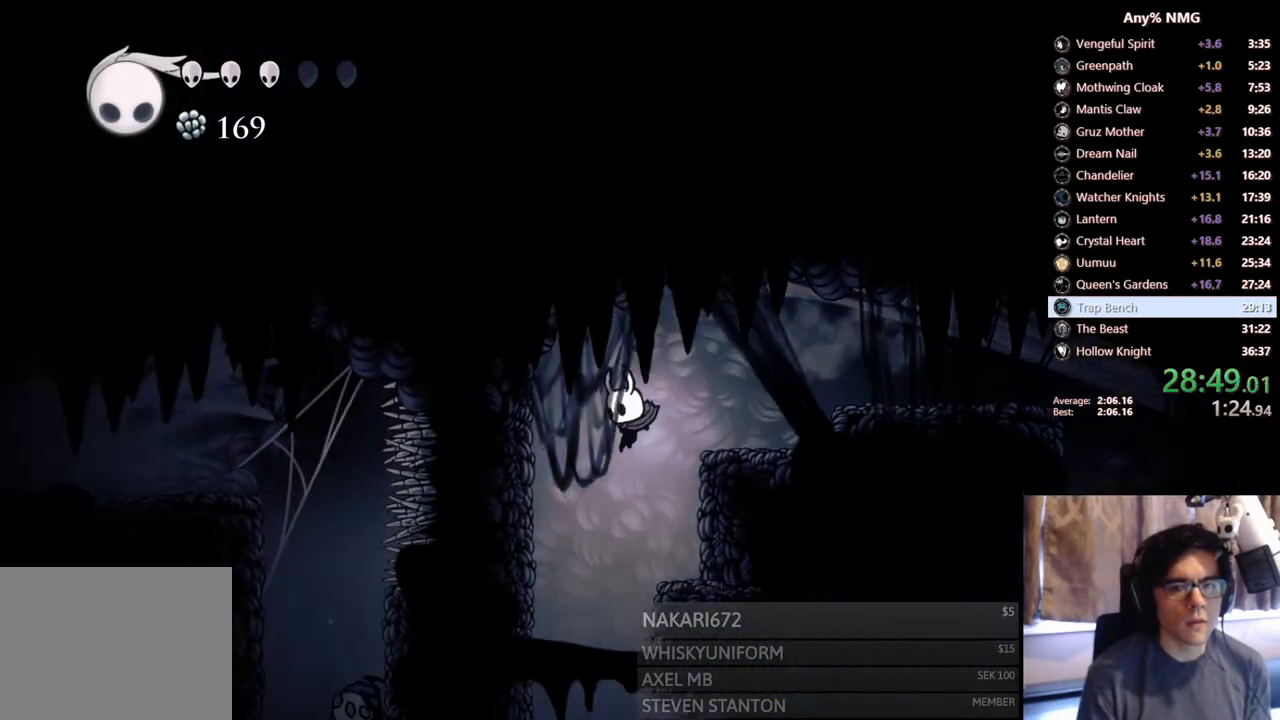
{"buttons": ["DPAD_RIGHT"], "left_stick": "center", "right_stick": "center", "events": [[133, "DPAD_LEFT", "up"], [183, "DPAD_RIGHT", "down"]]}
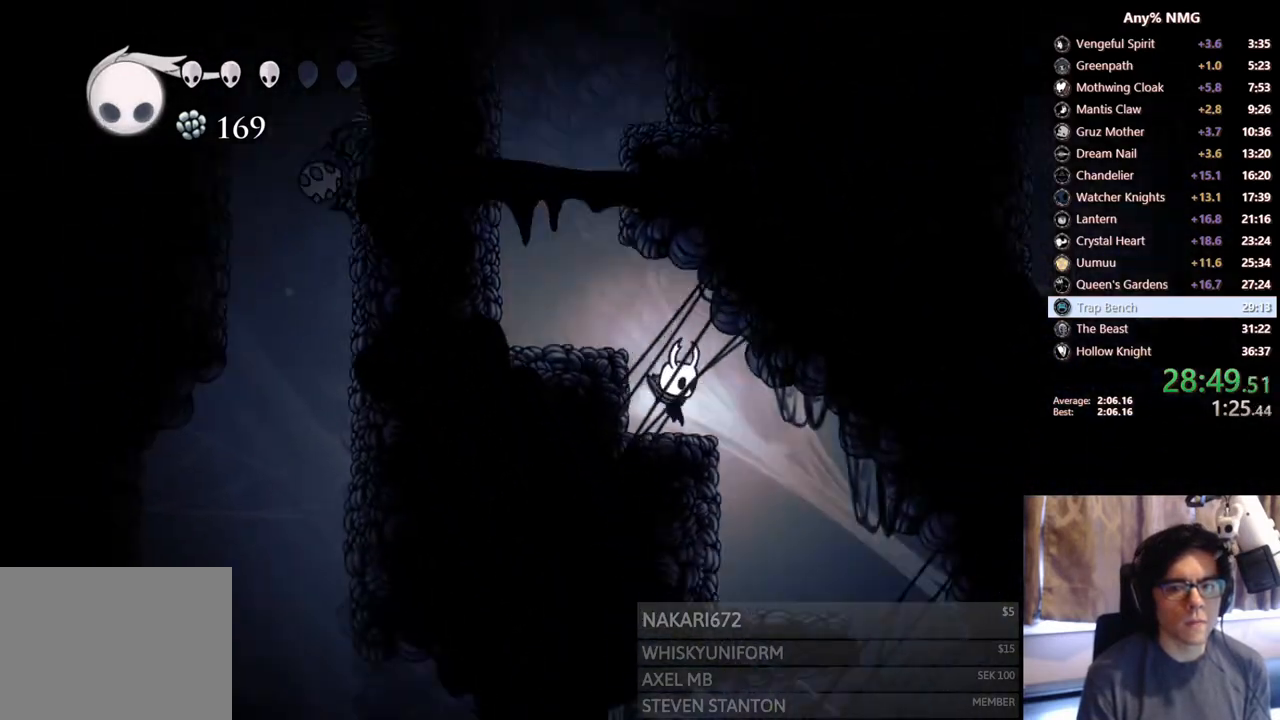
{"buttons": [], "left_stick": "center", "right_stick": "center", "events": [[83, "R2", "down"], [300, "R2", "up"], [500, "DPAD_RIGHT", "up"]]}
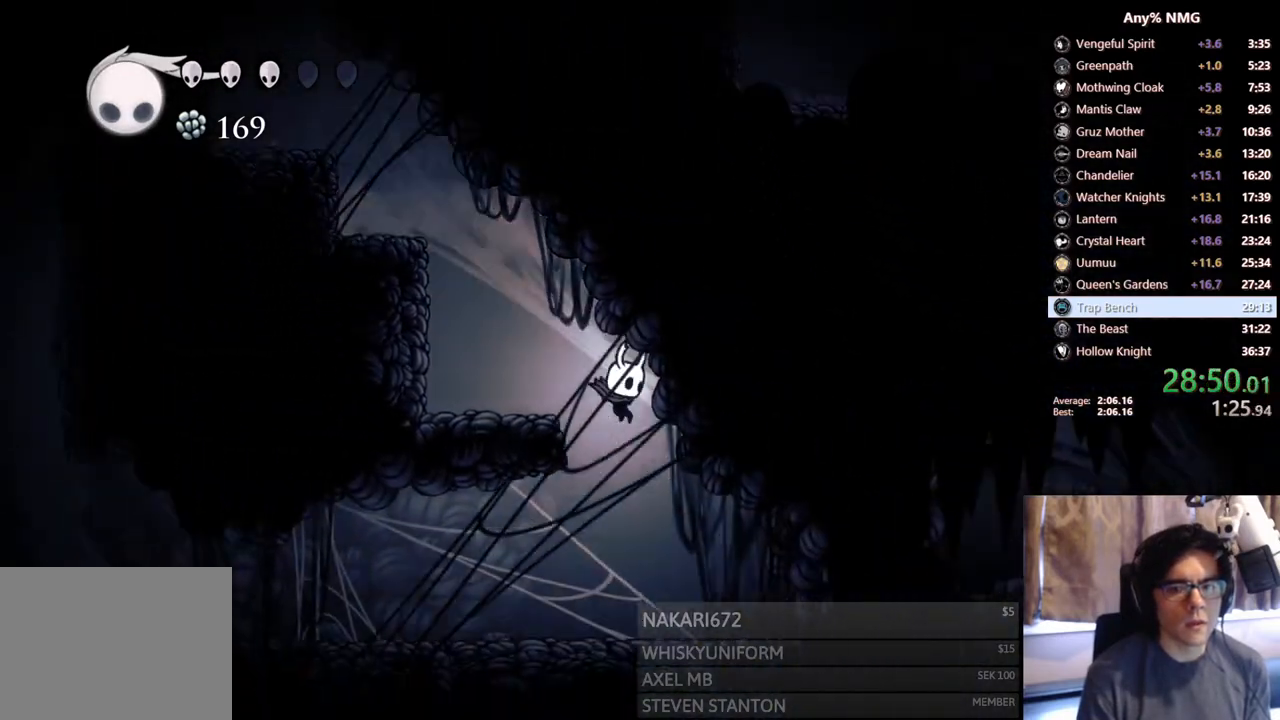
{"buttons": ["R2", "DPAD_LEFT"], "left_stick": "center", "right_stick": "center", "events": [[33, "DPAD_LEFT", "down"], [333, "R2", "down"]]}
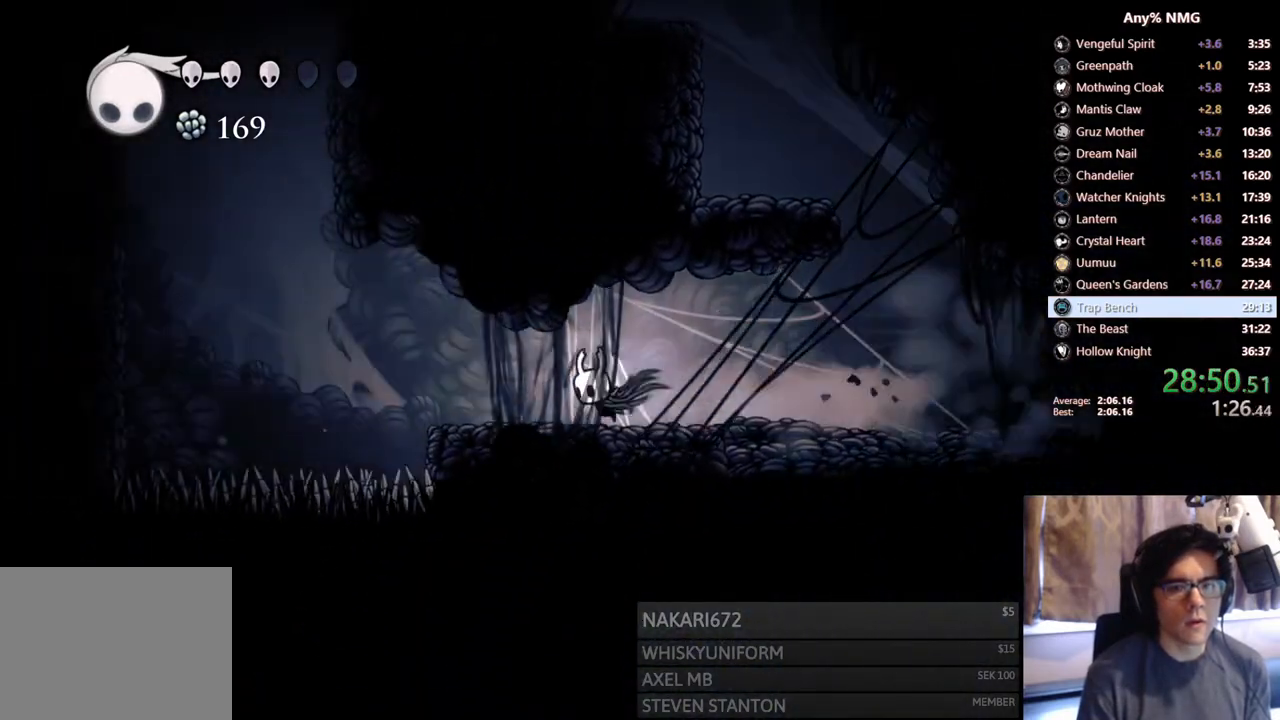
{"buttons": ["R2", "DPAD_LEFT"], "left_stick": "center", "right_stick": "center", "events": [[100, "R2", "up"], [300, "A", "down"], [500, "A", "up"], [500, "R2", "down"]]}
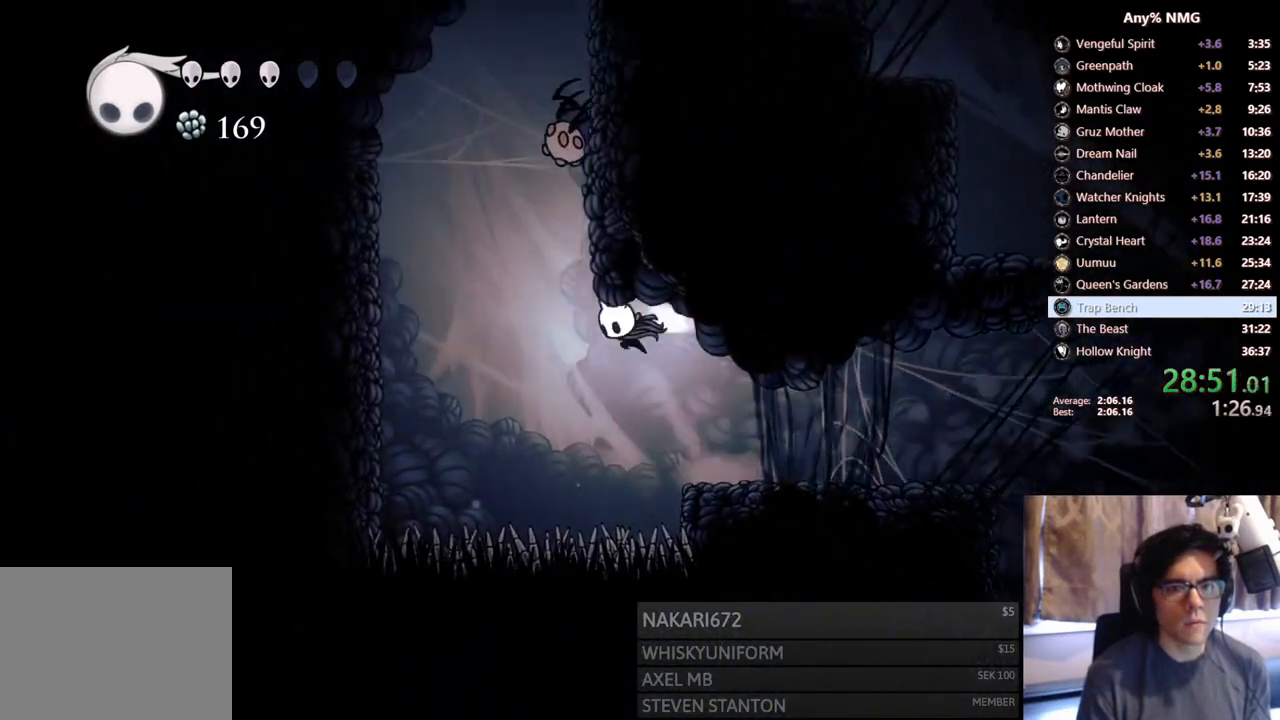
{"buttons": ["A", "DPAD_LEFT"], "left_stick": "center", "right_stick": "center", "events": [[300, "R2", "up"], [383, "A", "down"]]}
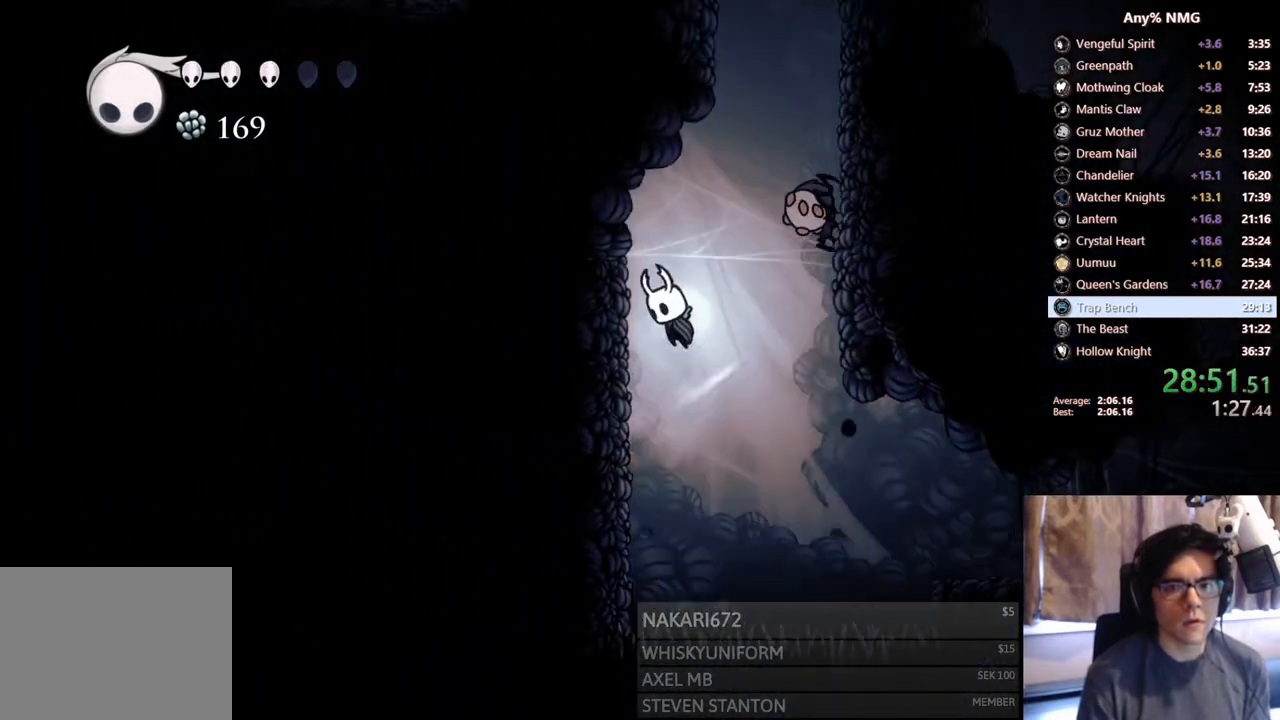
{"buttons": ["A", "DPAD_LEFT"], "left_stick": "center", "right_stick": "center", "events": [[150, "A", "up"], [200, "A", "down"], [233, "DPAD_LEFT", "up"], [250, "DPAD_RIGHT", "down"], [400, "DPAD_RIGHT", "up"], [433, "DPAD_LEFT", "down"]]}
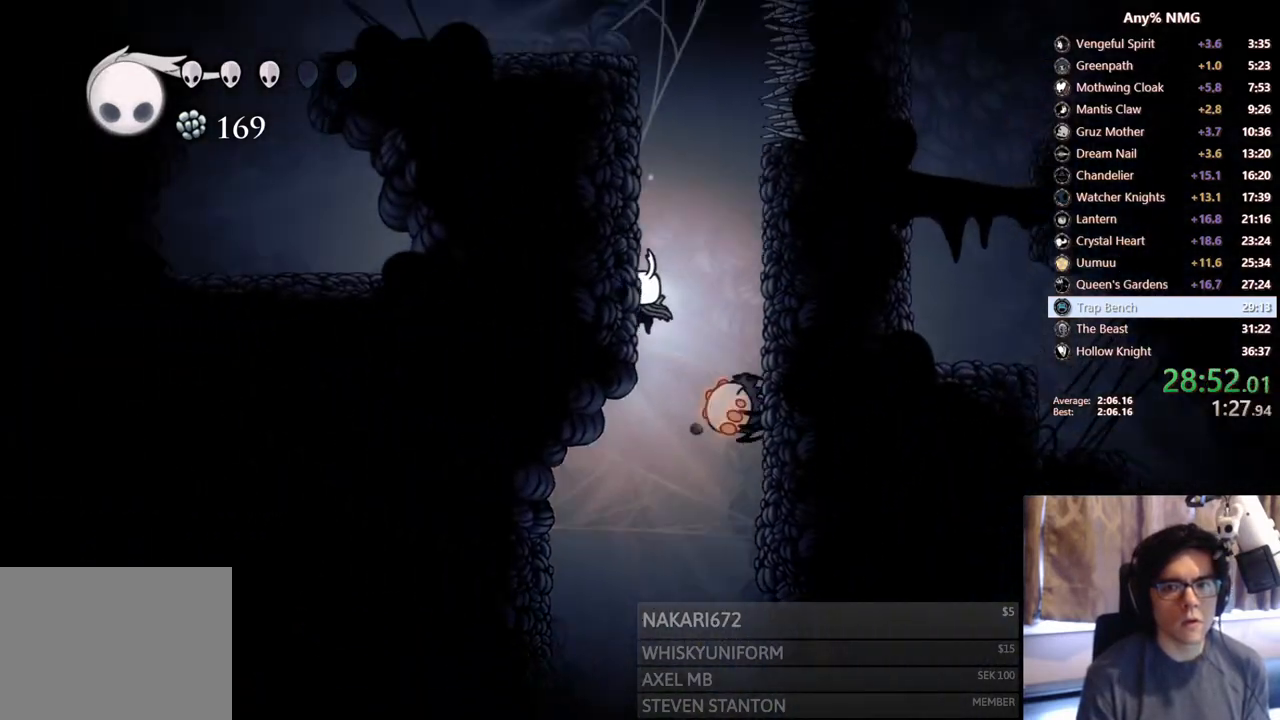
{"buttons": ["A", "DPAD_LEFT"], "left_stick": "center", "right_stick": "center", "events": [[83, "A", "up"], [100, "A", "down"], [400, "A", "up"], [450, "A", "down"]]}
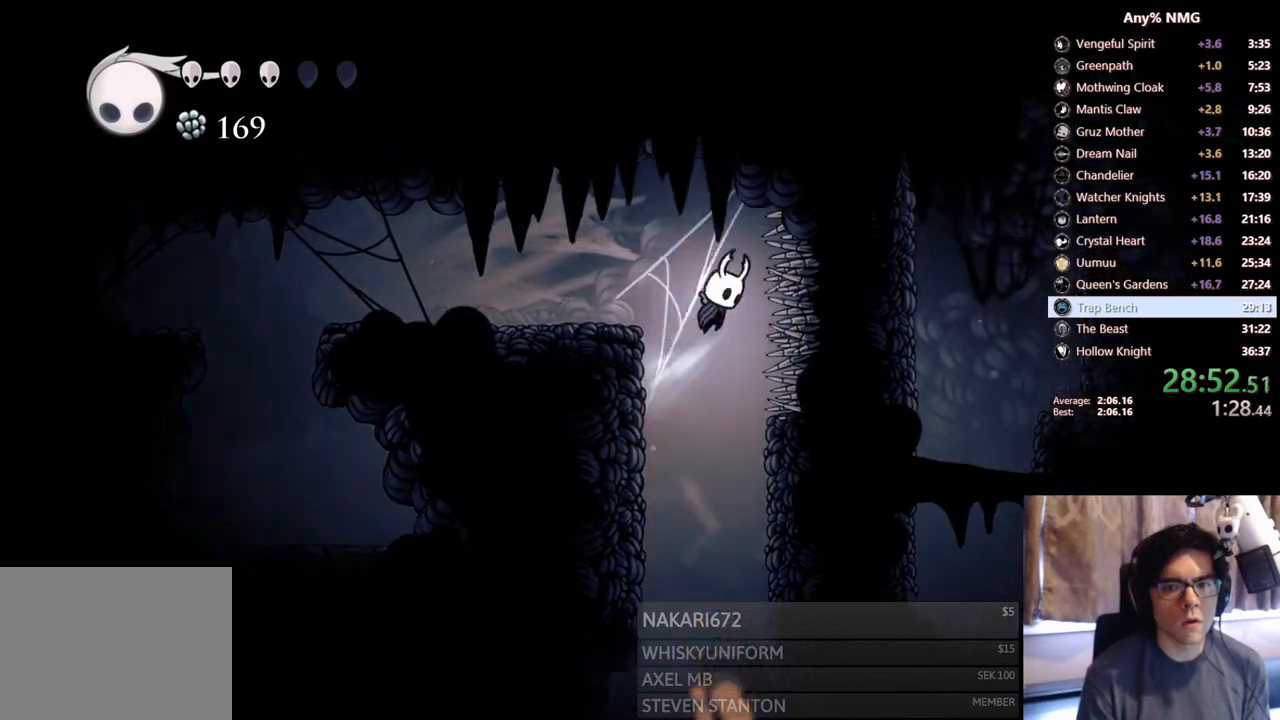
{"buttons": ["A", "DPAD_LEFT"], "left_stick": "center", "right_stick": "center", "events": [[83, "R2", "down"], [283, "A", "up"], [300, "R2", "up"], [500, "A", "down"]]}
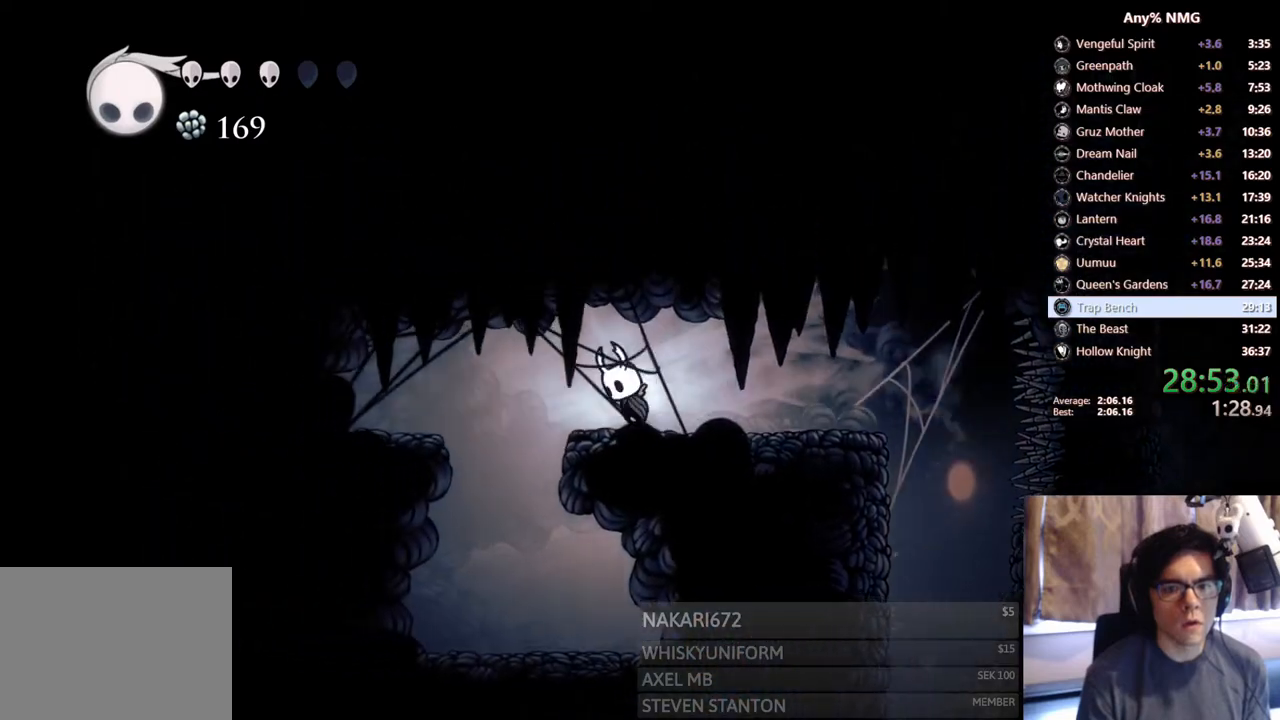
{"buttons": ["DPAD_RIGHT"], "left_stick": "center", "right_stick": "center", "events": [[83, "A", "up"], [383, "DPAD_LEFT", "up"], [400, "DPAD_RIGHT", "down"]]}
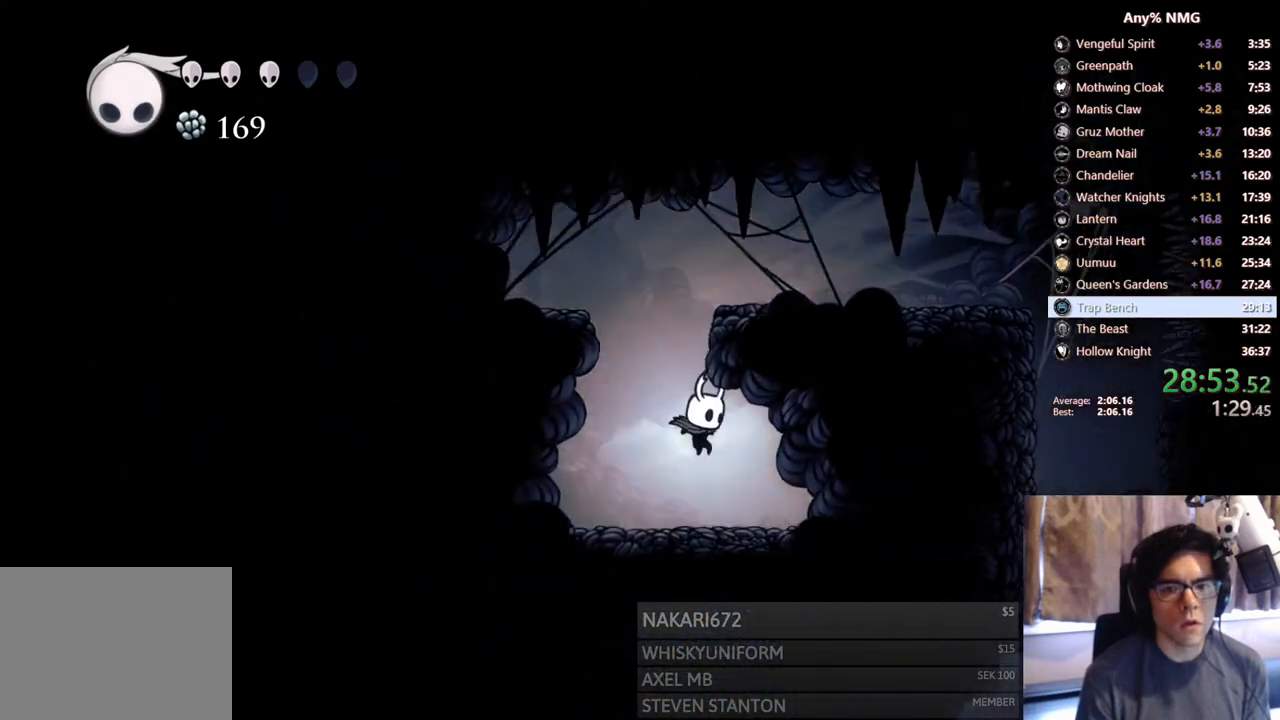
{"buttons": [], "left_stick": "center", "right_stick": "center", "events": [[133, "DPAD_RIGHT", "up"], [200, "A", "down"], [300, "A", "up"]]}
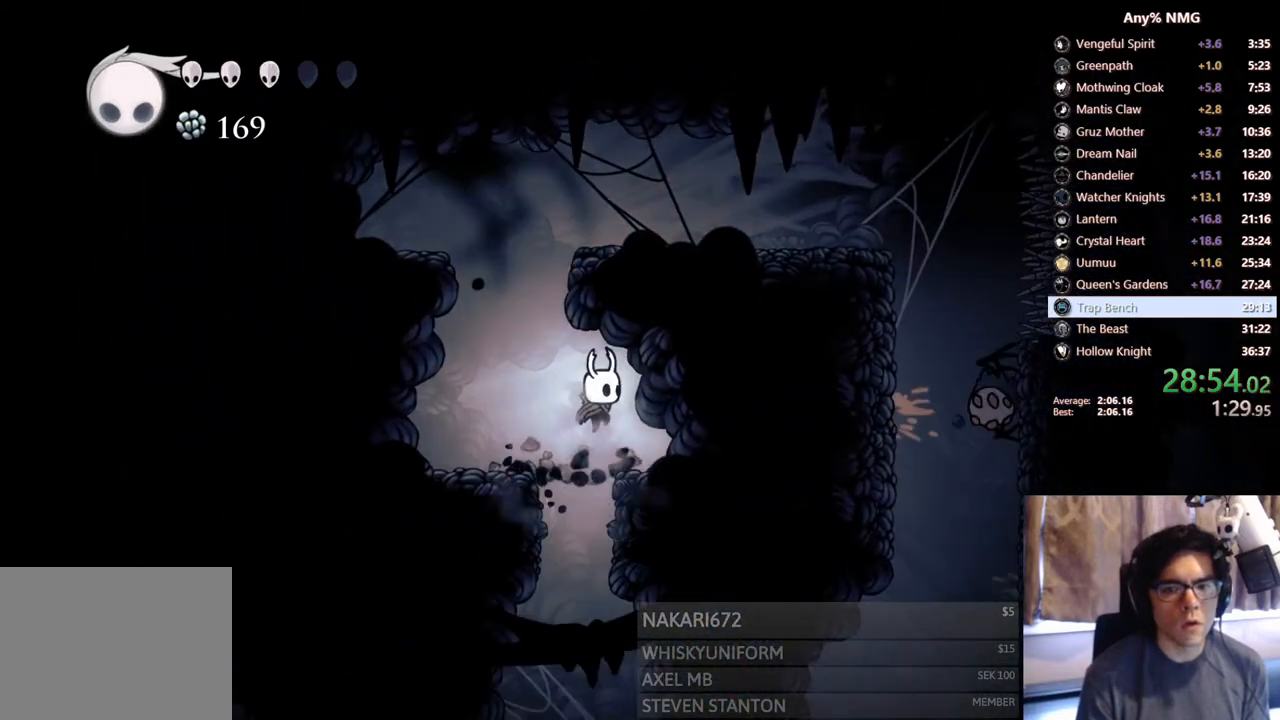
{"buttons": ["DPAD_RIGHT"], "left_stick": "center", "right_stick": "center", "events": [[250, "DPAD_RIGHT", "down"]]}
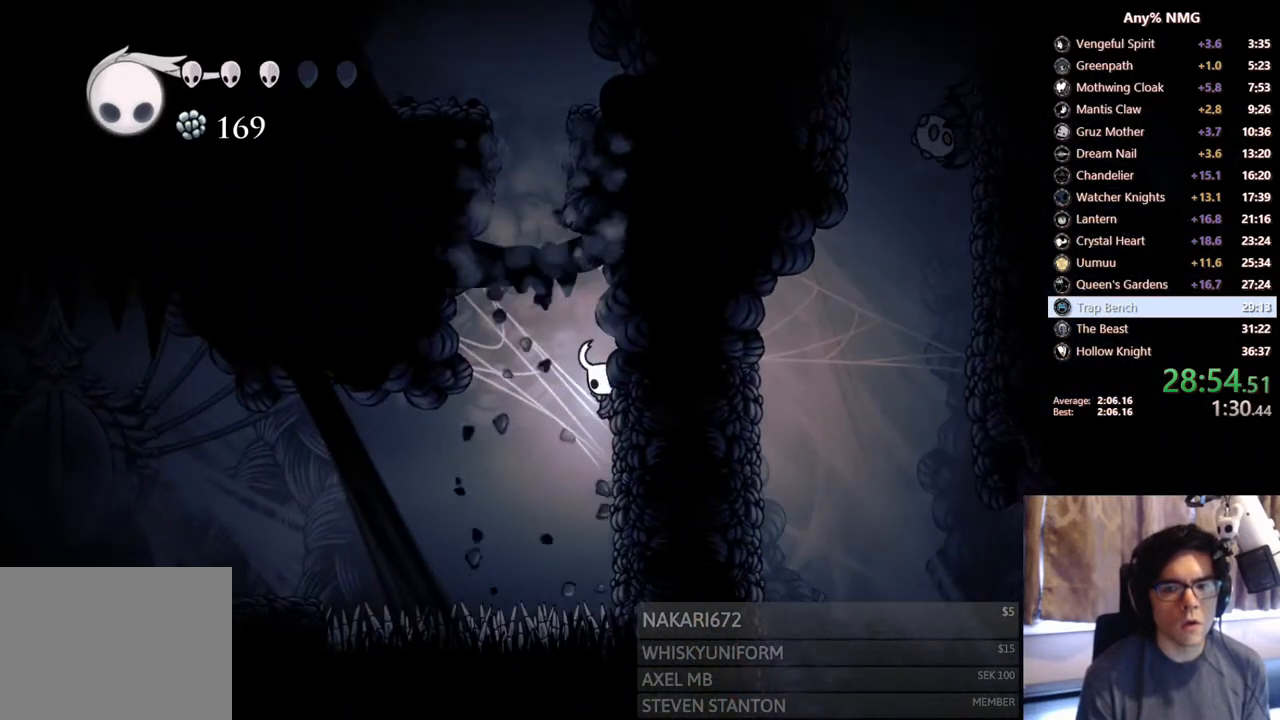
{"buttons": ["L2", "DPAD_RIGHT"], "left_stick": "center", "right_stick": "center", "events": [[50, "L2", "down"], [350, "L2", "up"], [483, "L2", "down"]]}
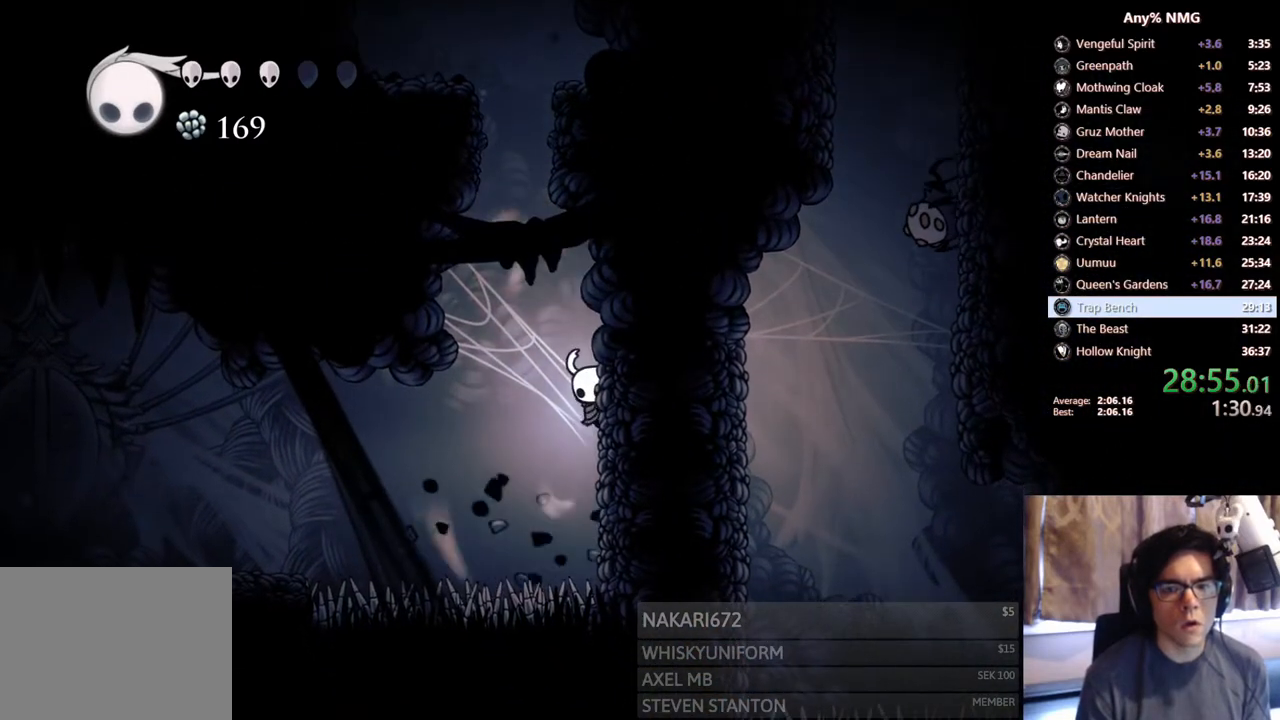
{"buttons": ["L2", "DPAD_RIGHT"], "left_stick": "center", "right_stick": "center", "events": []}
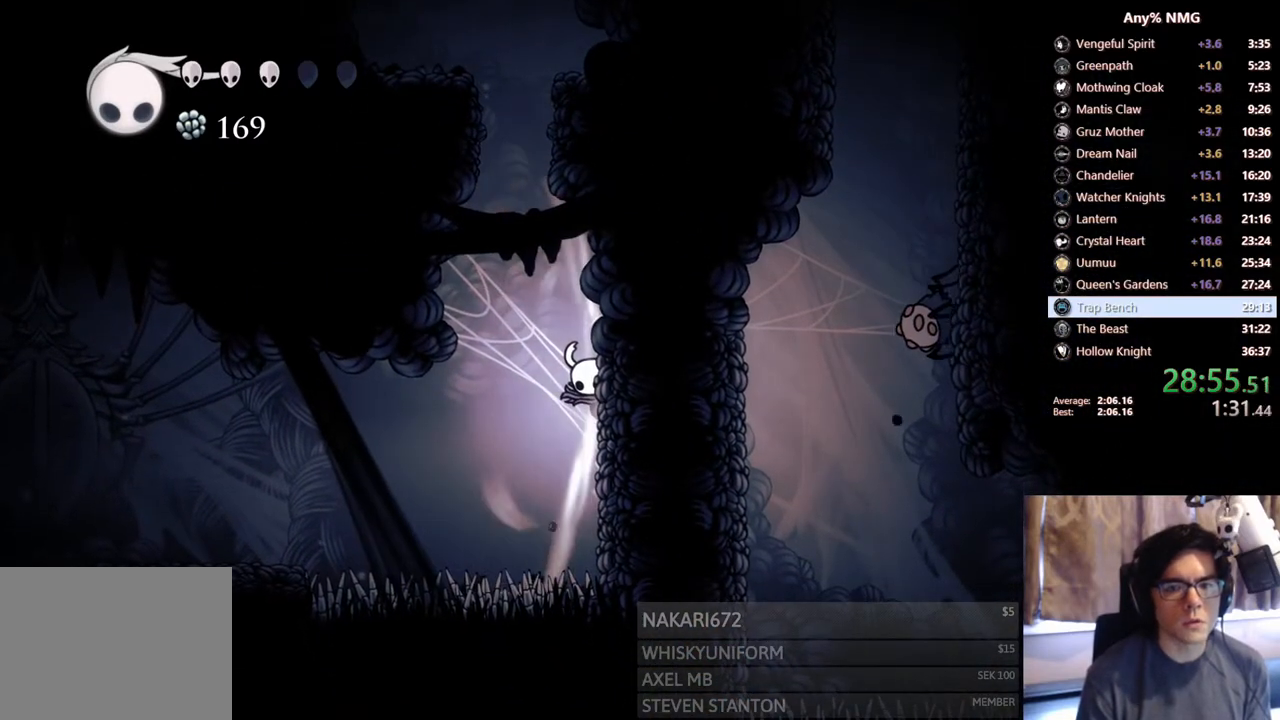
{"buttons": [], "left_stick": "center", "right_stick": "center", "events": [[333, "L2", "up"], [383, "DPAD_RIGHT", "up"]]}
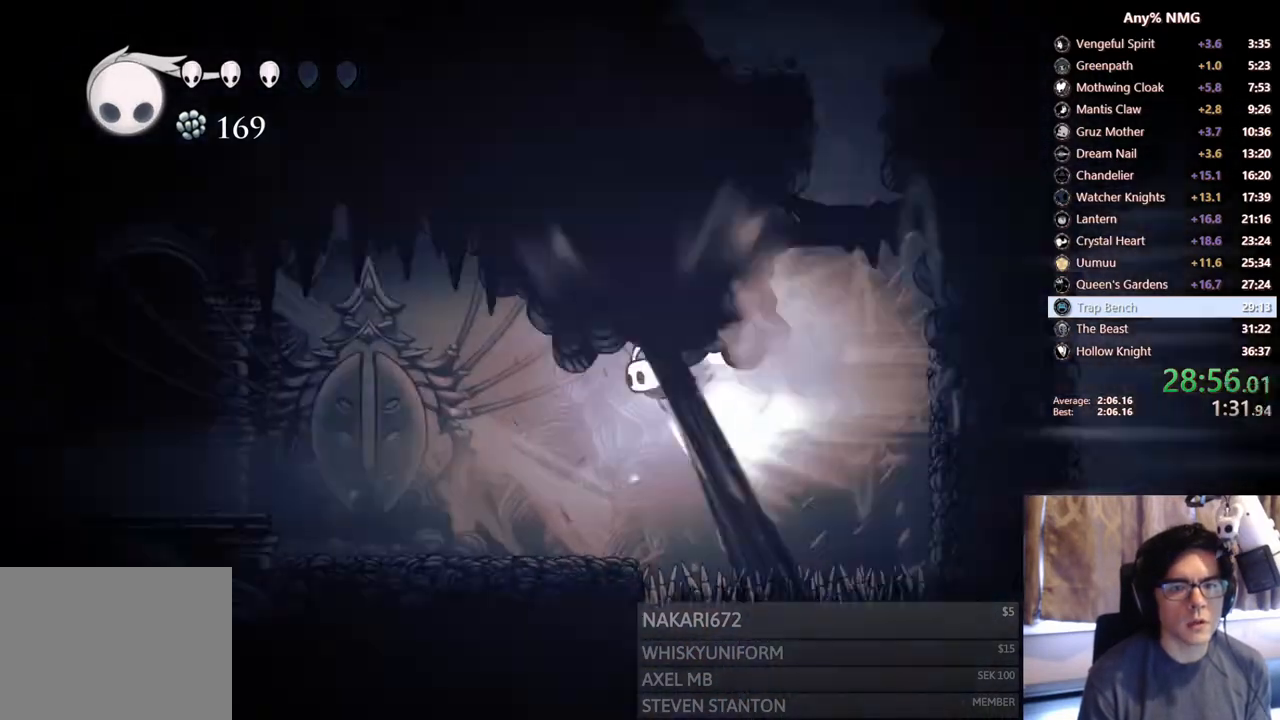
{"buttons": [], "left_stick": "center", "right_stick": "center", "events": []}
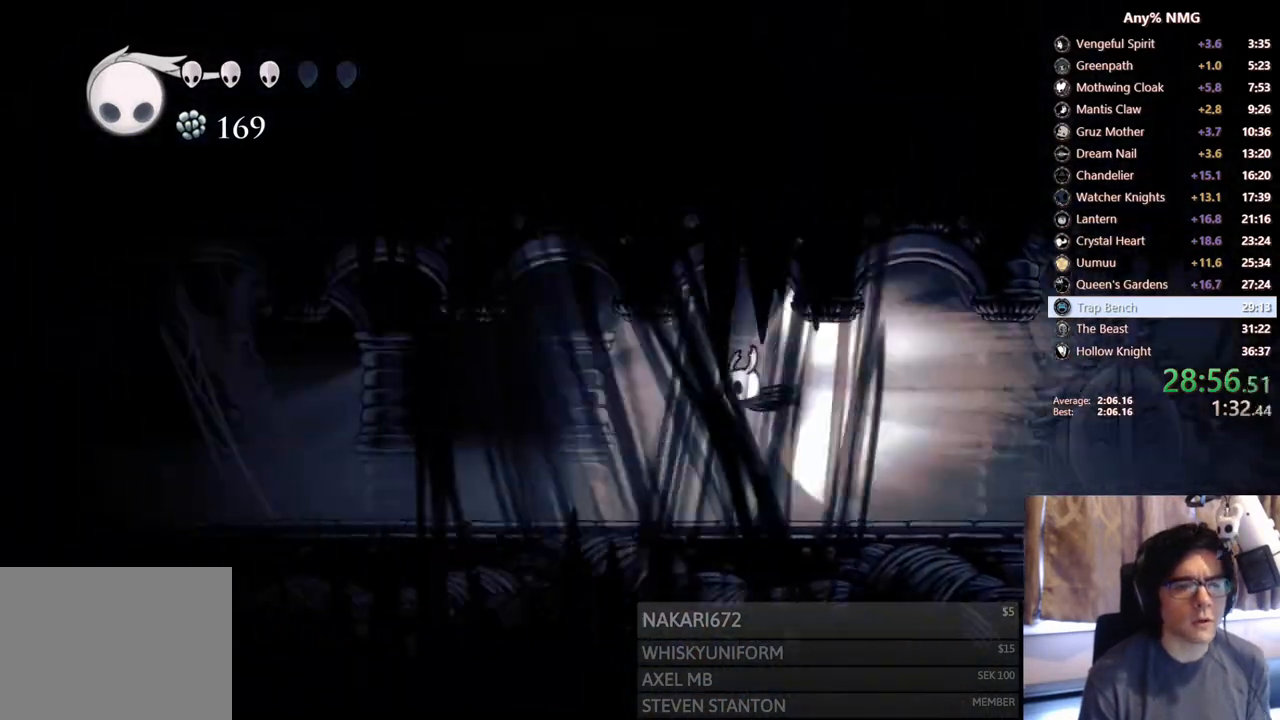
{"buttons": [], "left_stick": "center", "right_stick": "center", "events": []}
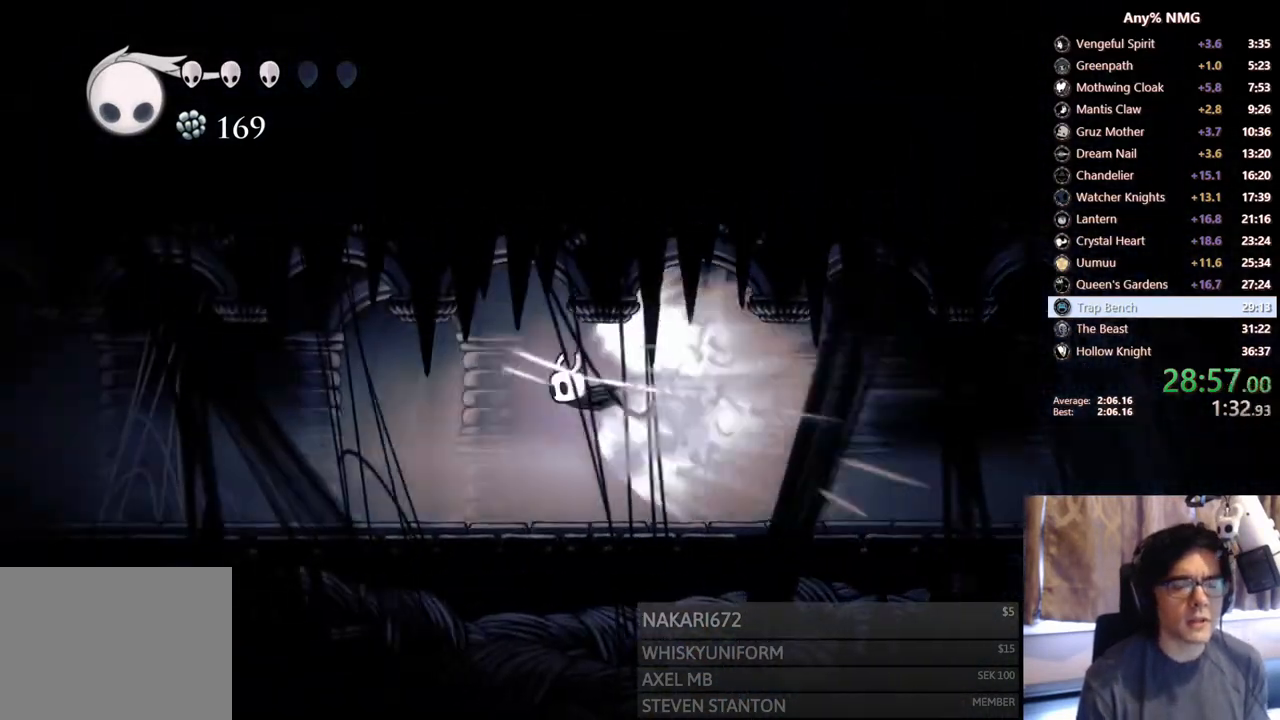
{"buttons": [], "left_stick": "center", "right_stick": "center", "events": []}
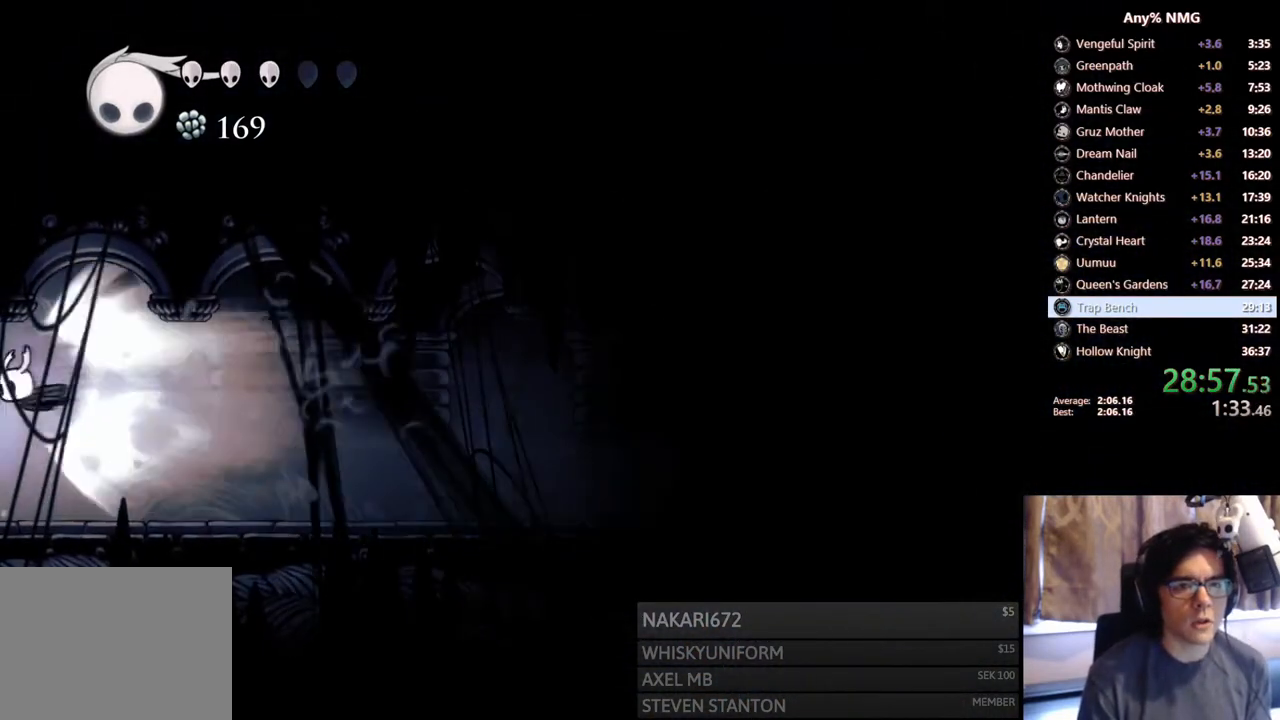
{"buttons": [], "left_stick": "center", "right_stick": "center", "events": []}
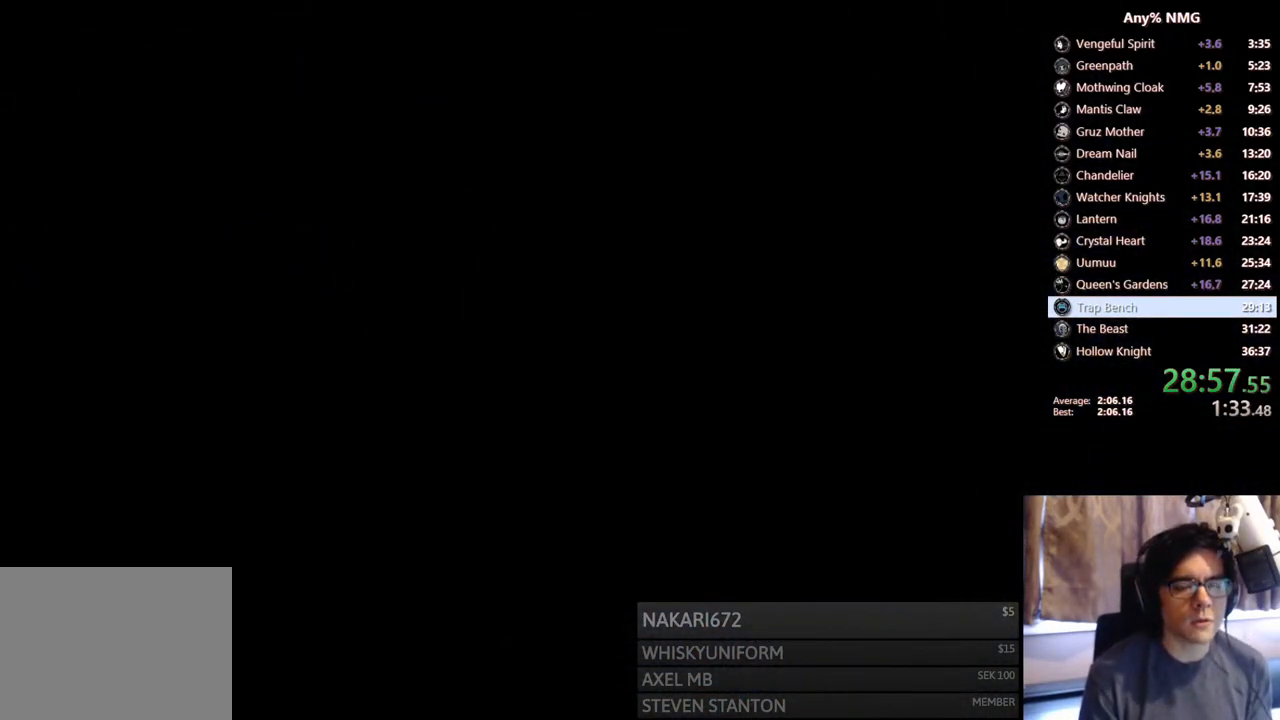
{"buttons": [], "left_stick": "center", "right_stick": "center", "events": []}
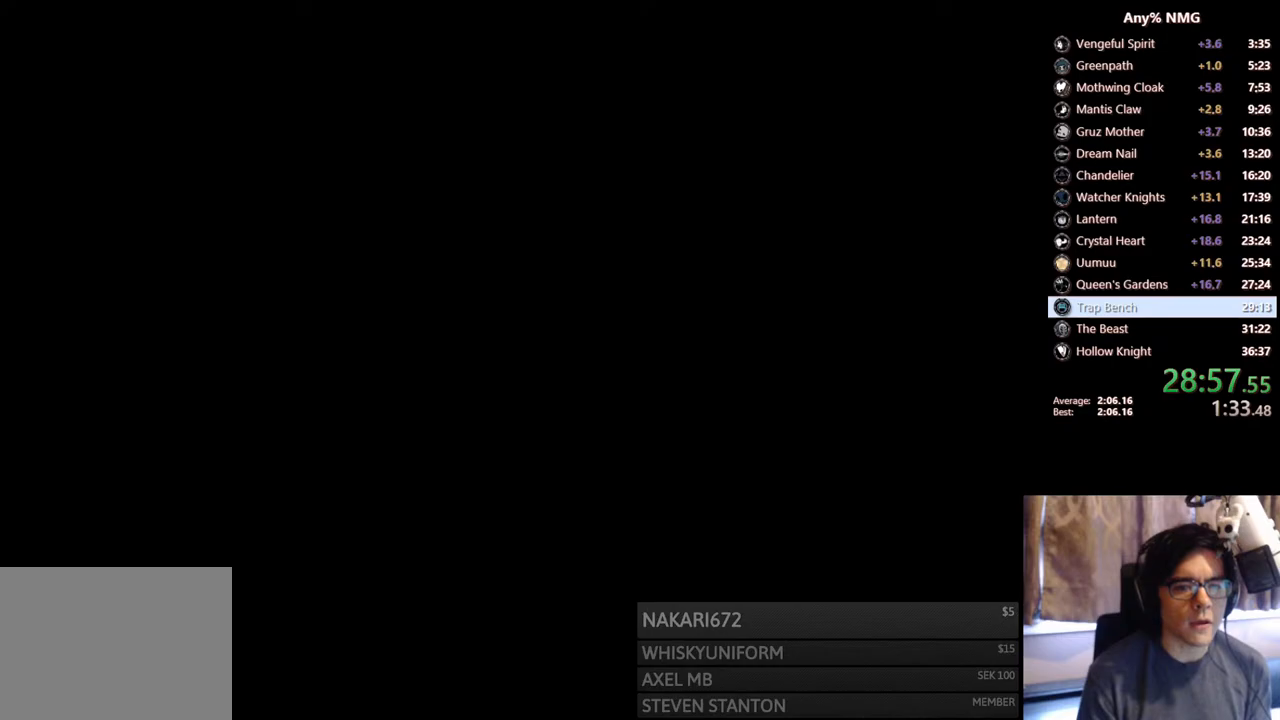
{"buttons": [], "left_stick": "center", "right_stick": "center", "events": []}
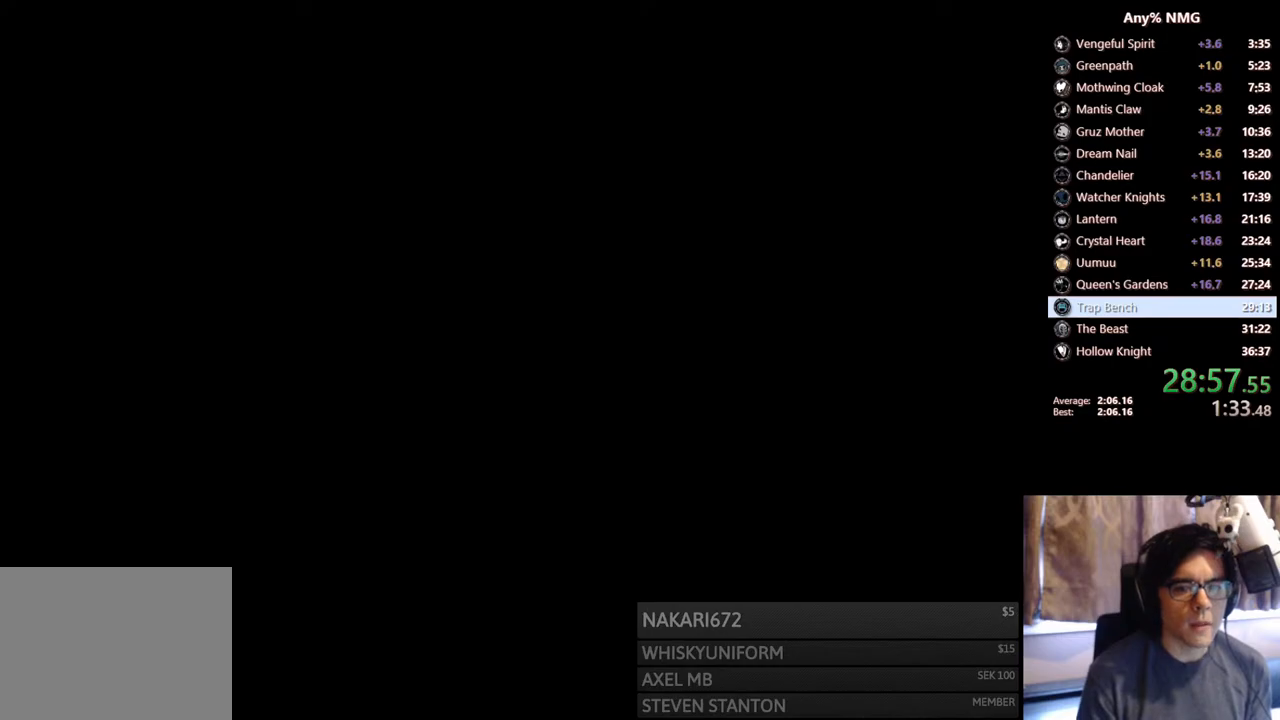
{"buttons": [], "left_stick": "center", "right_stick": "center", "events": []}
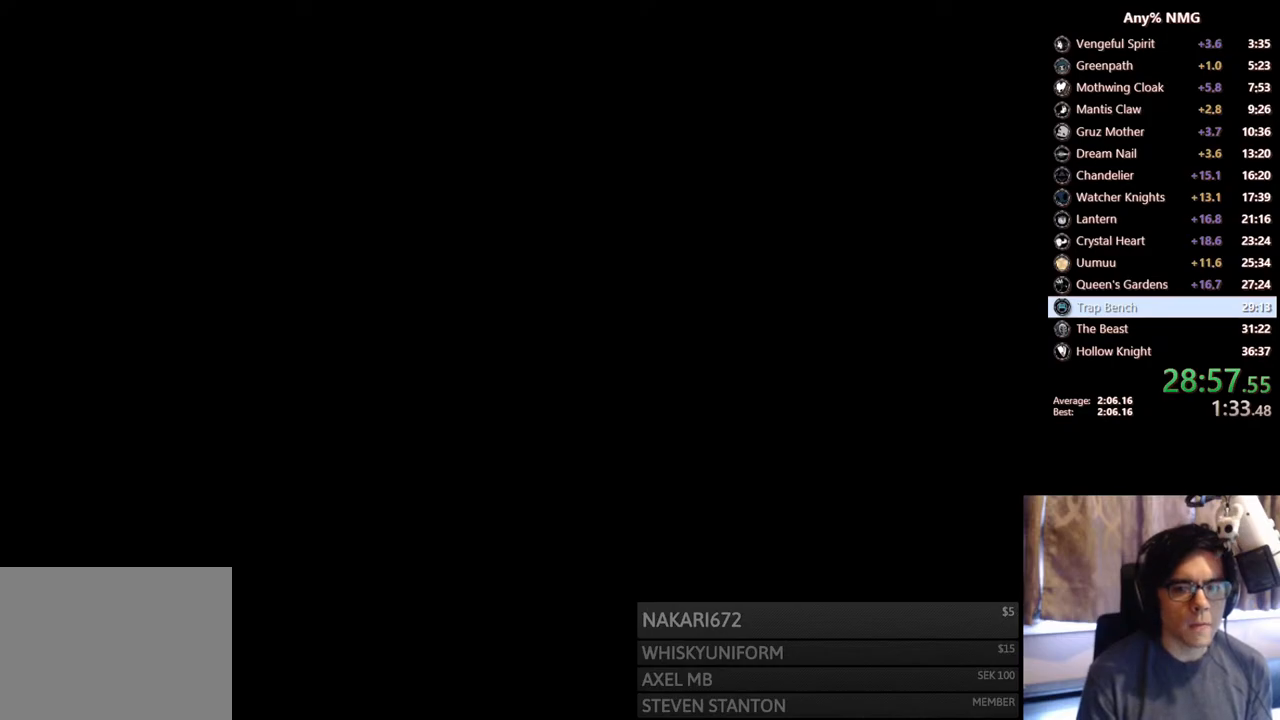
{"buttons": [], "left_stick": "center", "right_stick": "center", "events": []}
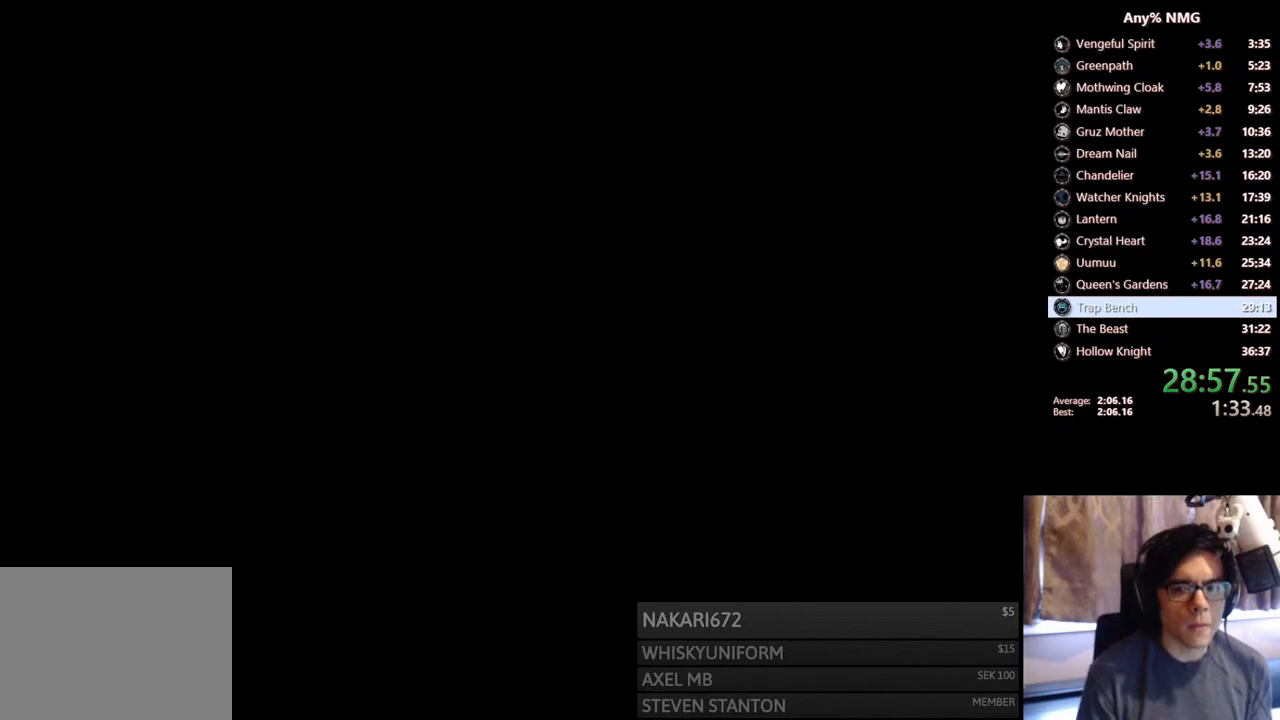
{"buttons": [], "left_stick": "center", "right_stick": "center", "events": []}